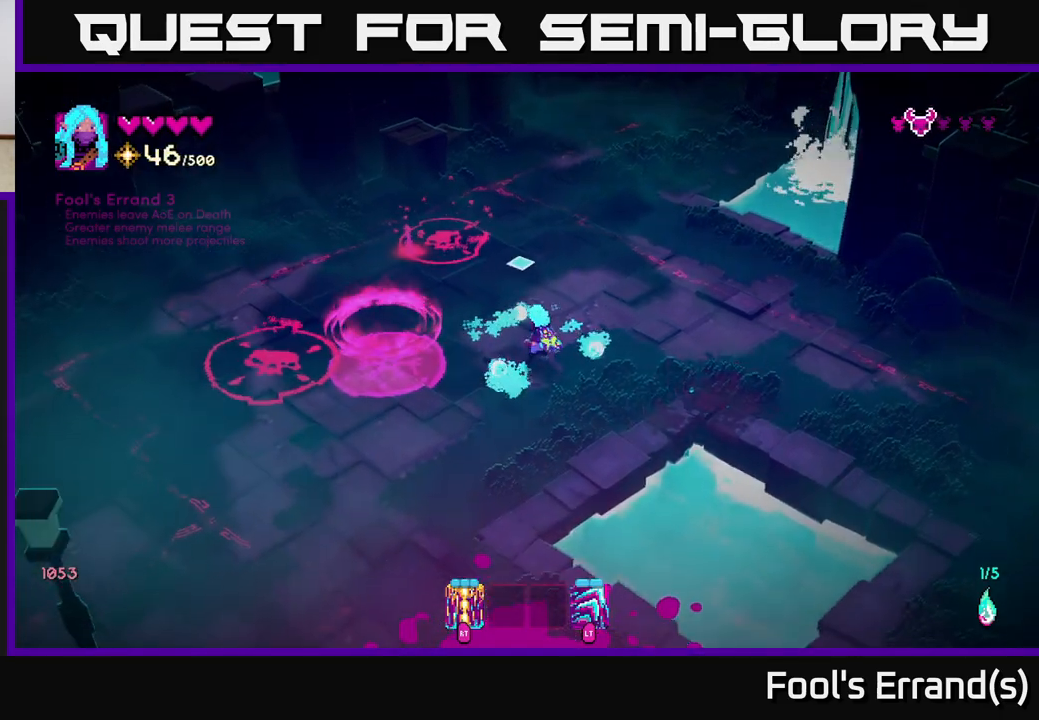
Gameplay with a controller (Xbox layout); each line is a JSON object with the inputs held at the frame after it. "events" lists button and stick changes between this image and that frame as [ms after this image, input, new state], when the widget could be followed in between.
{"buttons": [], "left_stick": "center", "right_stick": "up-left", "events": [[50, "left_stick", "up"], [133, "left_stick", "up-left"], [267, "right_stick", "up-left"], [483, "left_stick", "center"]]}
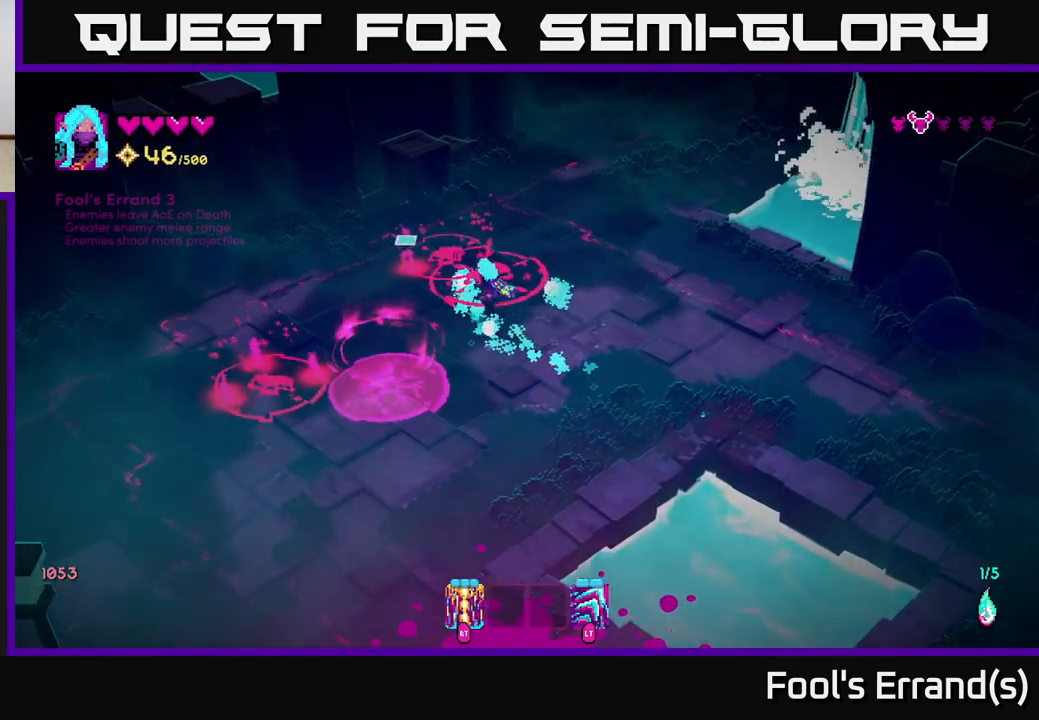
{"buttons": [], "left_stick": "down-right", "right_stick": "up-left", "events": [[233, "R2", "down"], [367, "R2", "up"], [383, "left_stick", "down-right"]]}
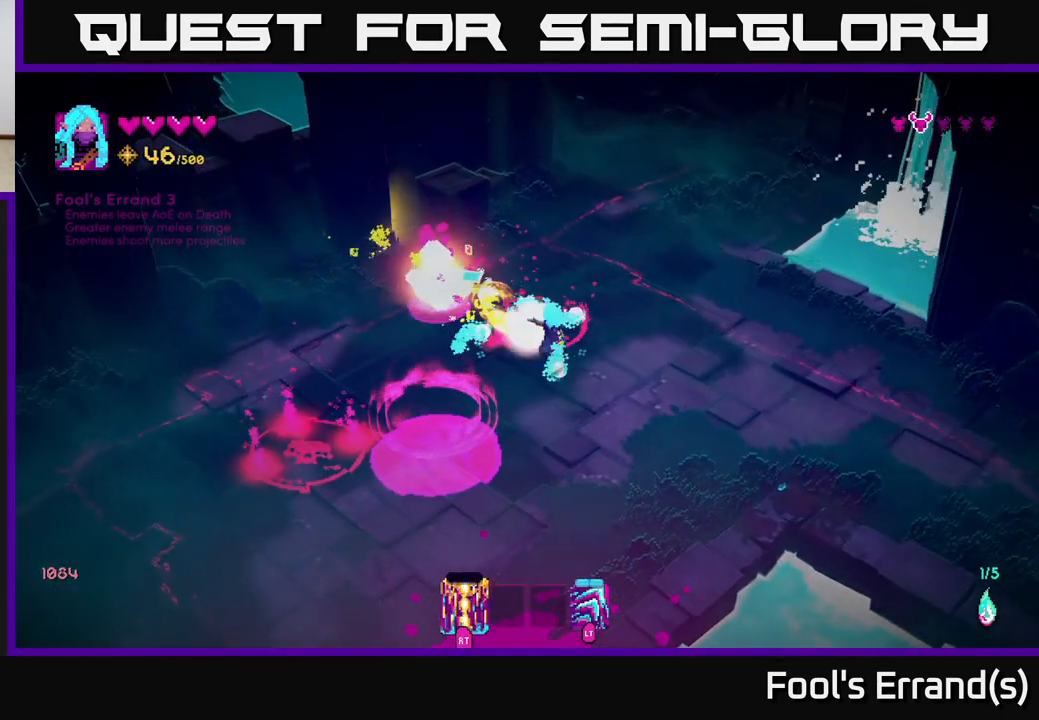
{"buttons": [], "left_stick": "up-left", "right_stick": "up-left", "events": [[17, "left_stick", "right"], [417, "left_stick", "up"], [467, "left_stick", "up-left"]]}
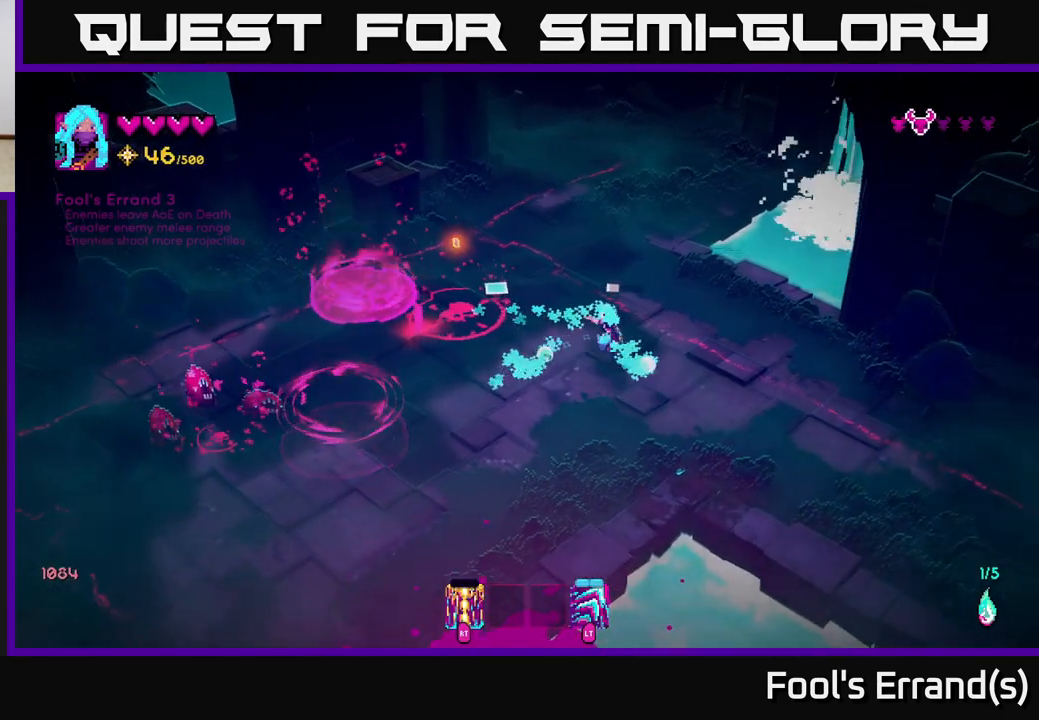
{"buttons": [], "left_stick": "up-left", "right_stick": "left", "events": [[133, "right_stick", "left"], [217, "left_stick", "up"], [433, "left_stick", "up-left"]]}
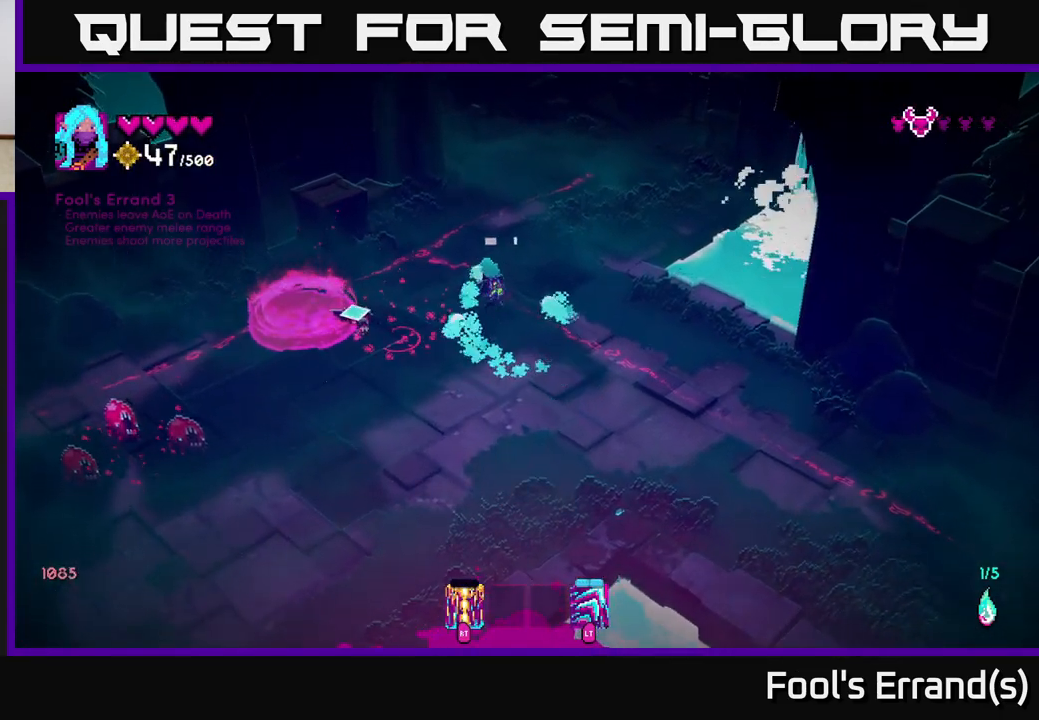
{"buttons": ["R2"], "left_stick": "down", "right_stick": "down-left", "events": [[67, "right_stick", "down-left"], [100, "left_stick", "up-right"], [167, "left_stick", "down-right"], [283, "left_stick", "down-left"], [450, "left_stick", "down"], [483, "R2", "down"]]}
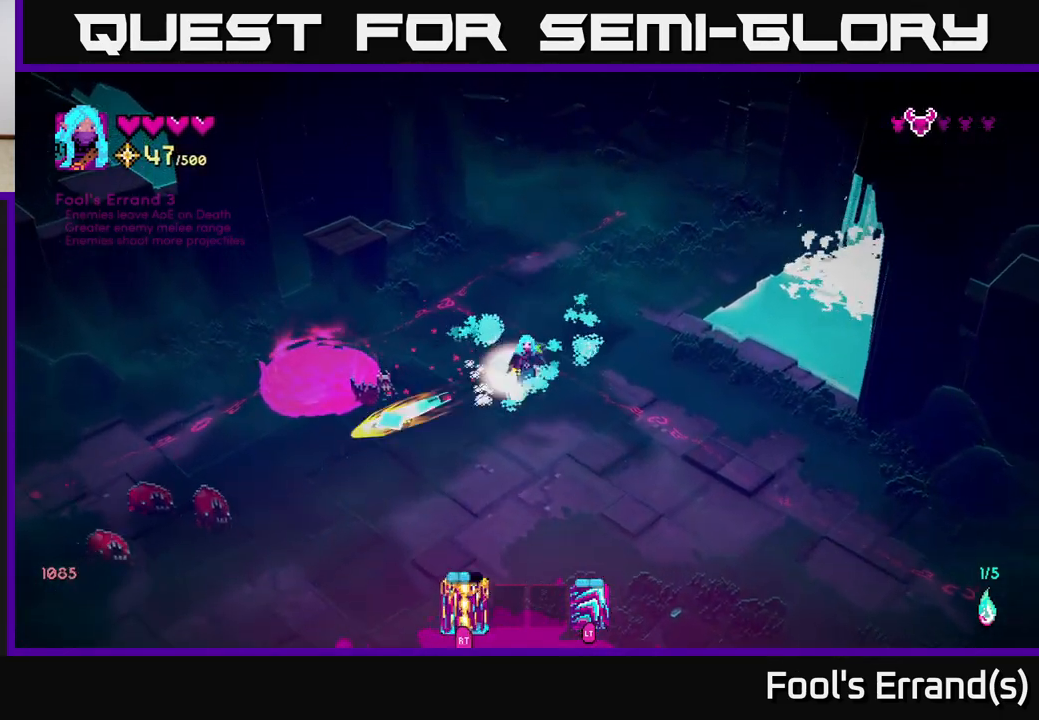
{"buttons": [], "left_stick": "down-left", "right_stick": "left", "events": [[150, "R2", "up"], [183, "right_stick", "left"], [400, "left_stick", "down-left"]]}
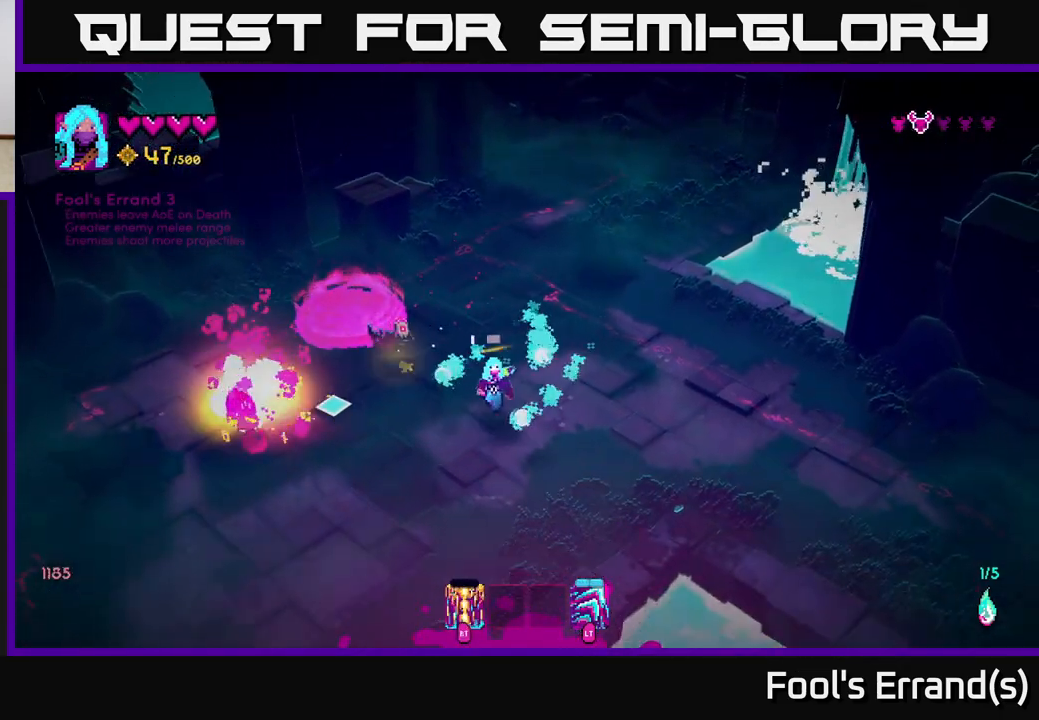
{"buttons": ["L2"], "left_stick": "down-left", "right_stick": "up", "events": [[150, "right_stick", "up-left"], [183, "left_stick", "left"], [367, "left_stick", "down-left"], [467, "right_stick", "up"], [500, "L2", "down"]]}
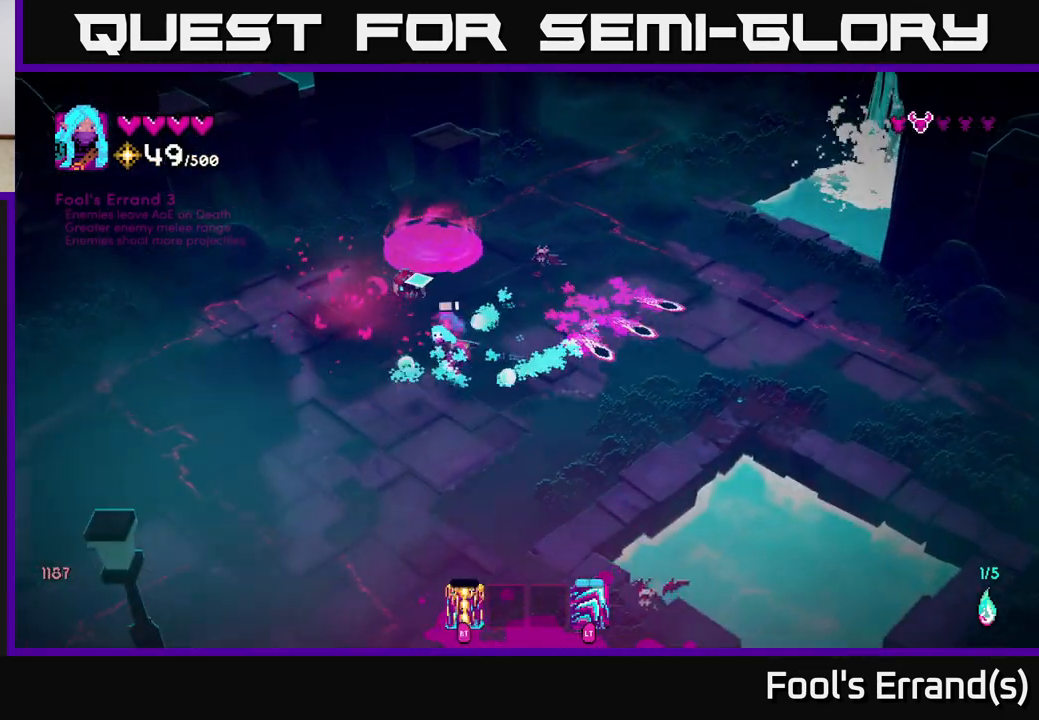
{"buttons": [], "left_stick": "up", "right_stick": "up-right", "events": [[133, "L2", "up"], [167, "left_stick", "up-left"], [183, "right_stick", "up-right"], [267, "left_stick", "up"]]}
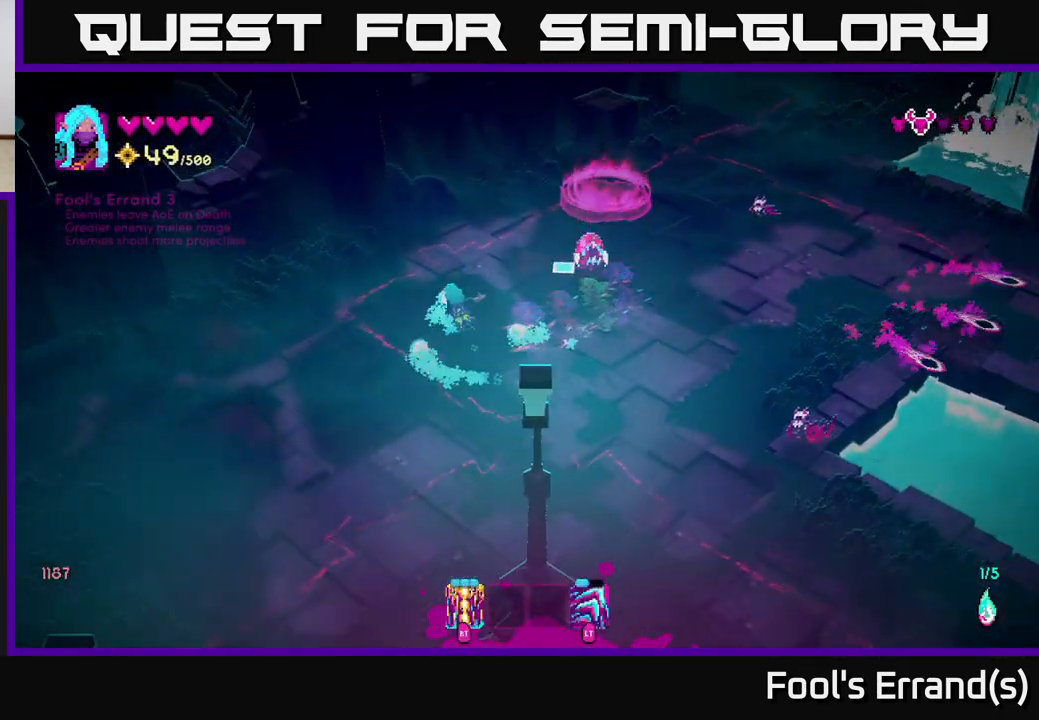
{"buttons": [], "left_stick": "down-left", "right_stick": "right", "events": [[200, "right_stick", "right"], [217, "R2", "down"], [300, "R2", "up"], [417, "left_stick", "down-left"]]}
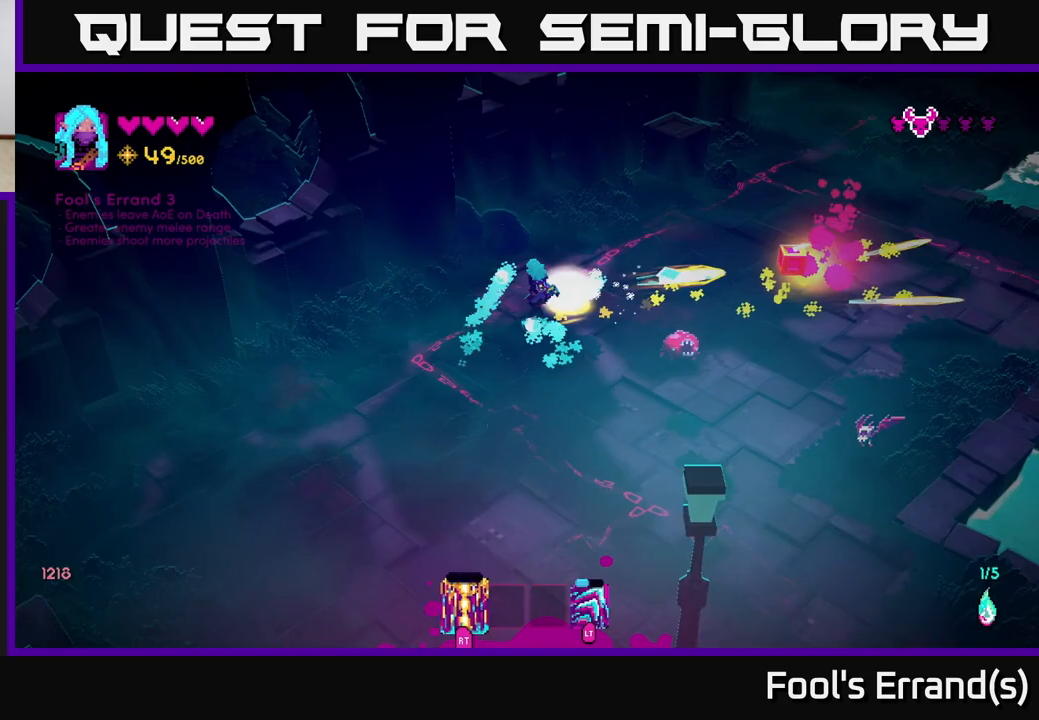
{"buttons": [], "left_stick": "down-right", "right_stick": "right", "events": [[250, "left_stick", "down"], [383, "left_stick", "down-right"]]}
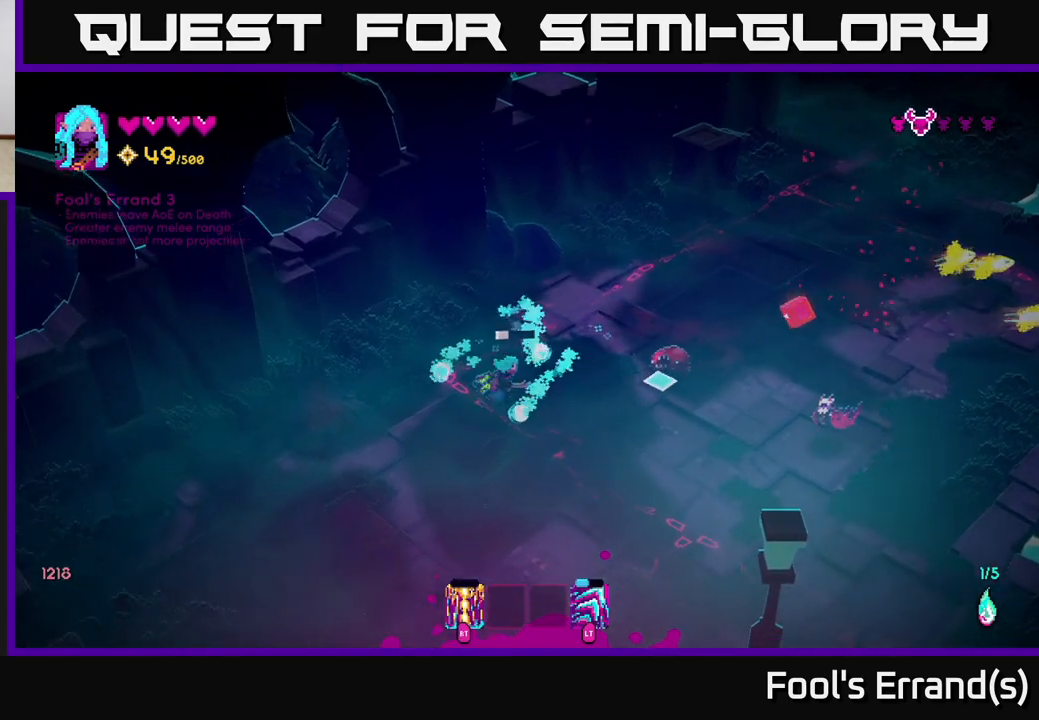
{"buttons": [], "left_stick": "up-right", "right_stick": "right", "events": [[50, "left_stick", "down-left"], [117, "left_stick", "up-left"], [217, "left_stick", "down-right"], [450, "left_stick", "up-right"]]}
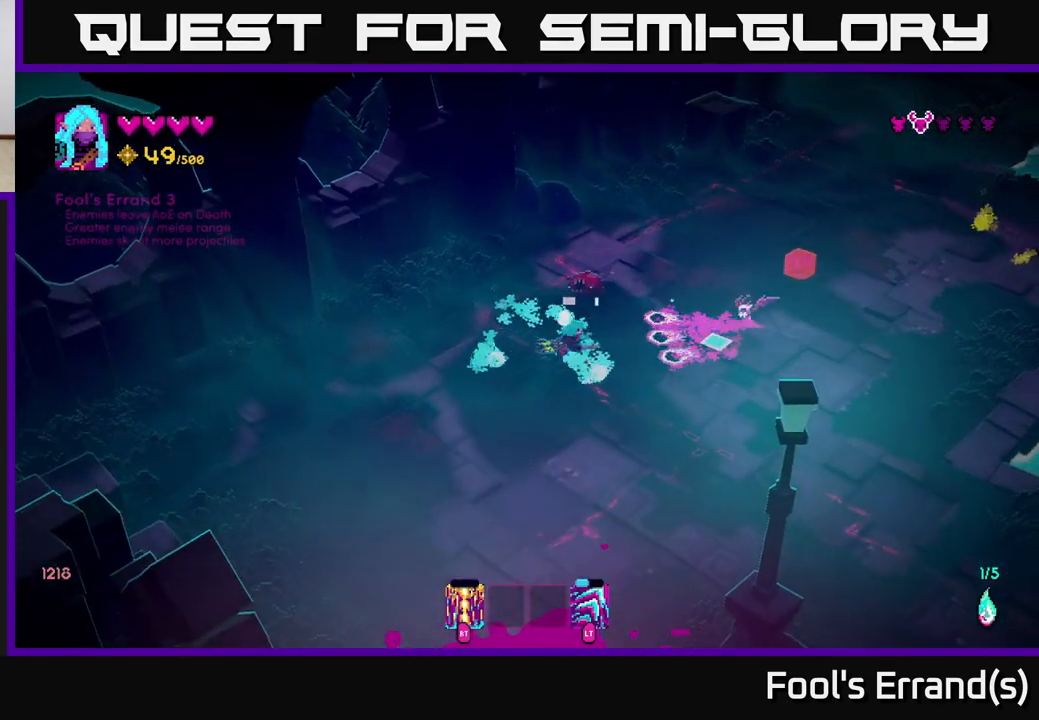
{"buttons": [], "left_stick": "up-right", "right_stick": "down-left", "events": [[50, "L2", "down"], [200, "L2", "up"], [333, "right_stick", "down-left"]]}
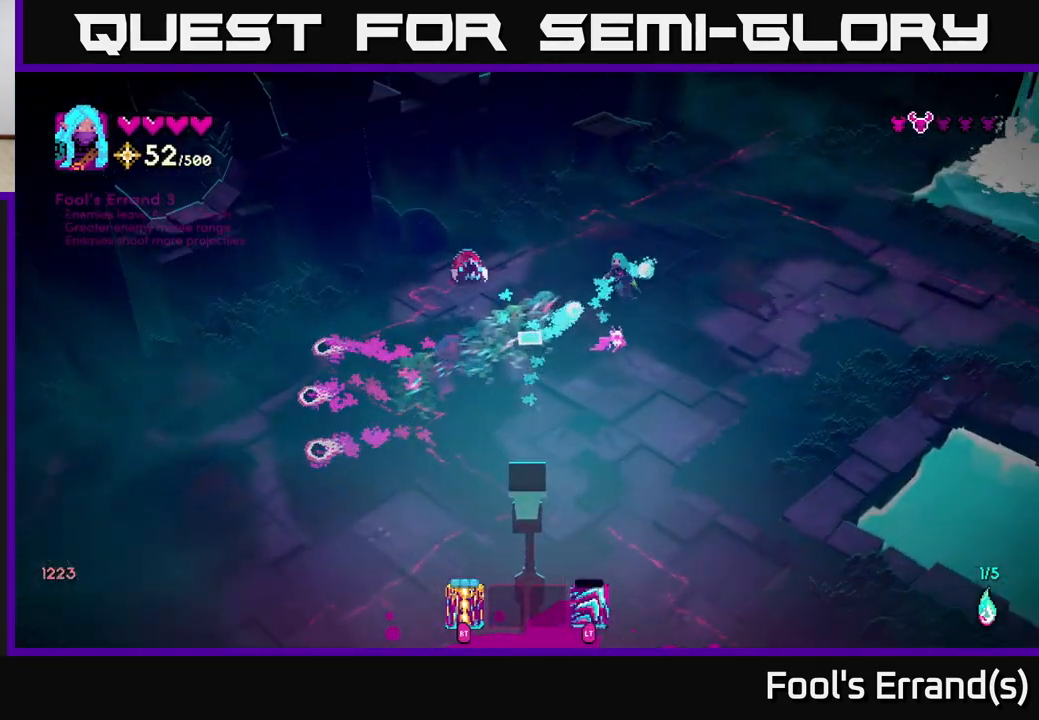
{"buttons": ["R2"], "left_stick": "down-right", "right_stick": "down-left", "events": [[67, "left_stick", "down-right"], [383, "R2", "down"]]}
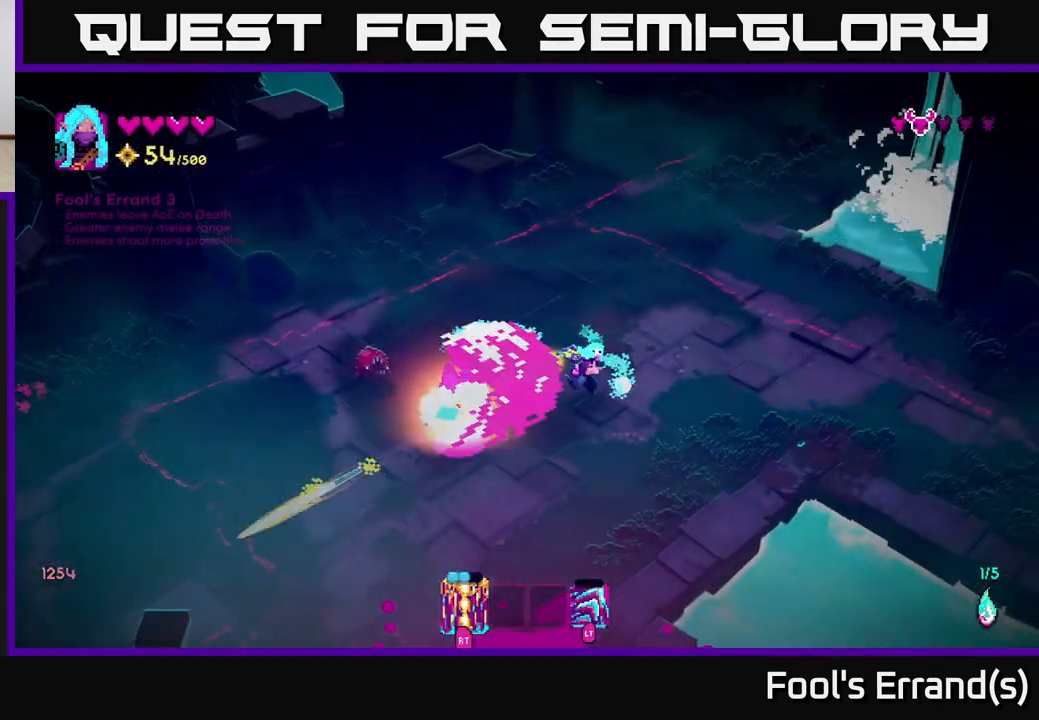
{"buttons": [], "left_stick": "down-left", "right_stick": "up-left", "events": [[17, "R2", "up"], [67, "left_stick", "down"], [83, "right_stick", "left"], [300, "left_stick", "down-left"], [333, "right_stick", "up-left"]]}
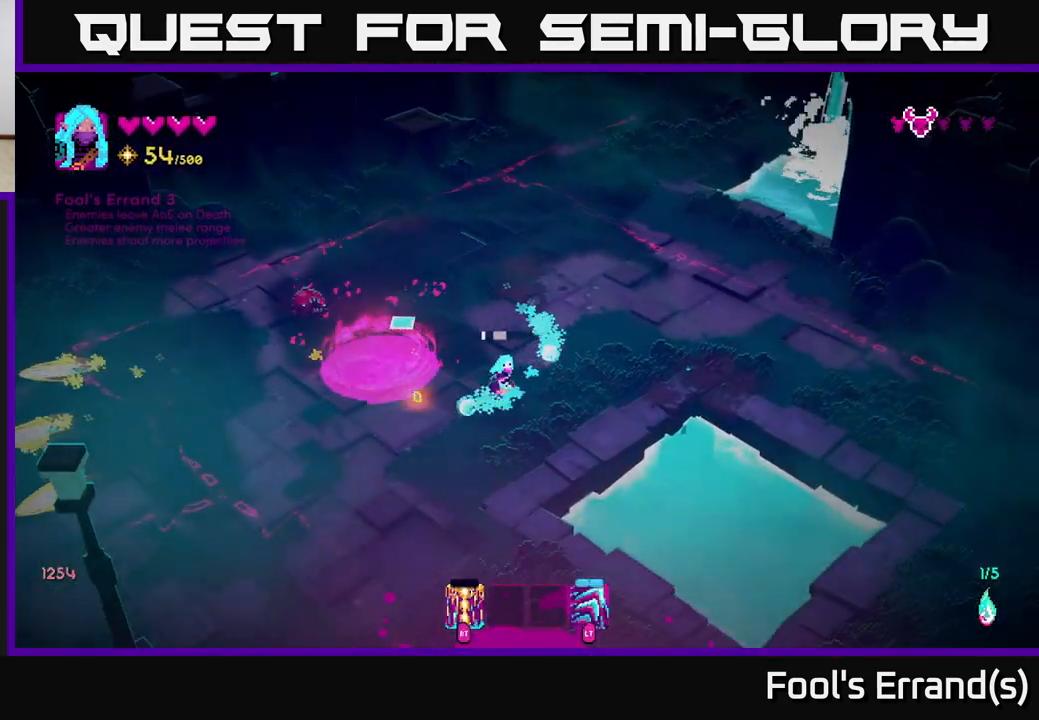
{"buttons": [], "left_stick": "left", "right_stick": "up-right", "events": [[300, "right_stick", "up"], [400, "left_stick", "left"], [500, "right_stick", "up-right"]]}
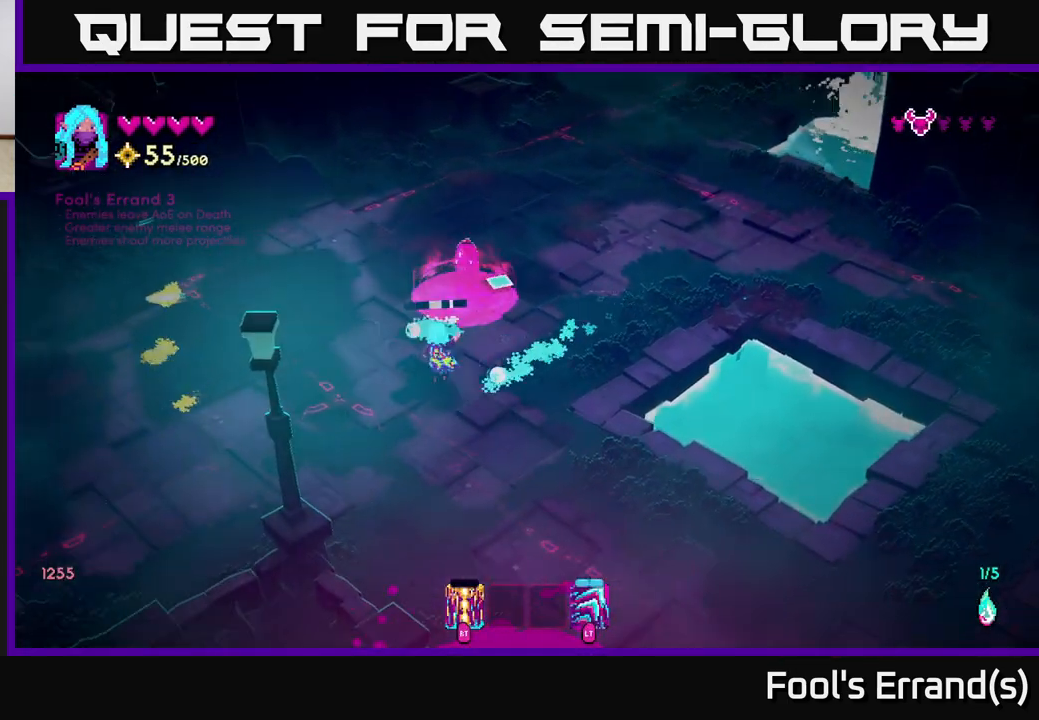
{"buttons": [], "left_stick": "up", "right_stick": "right", "events": [[300, "R2", "down"], [317, "left_stick", "up"], [500, "R2", "up"], [500, "right_stick", "right"]]}
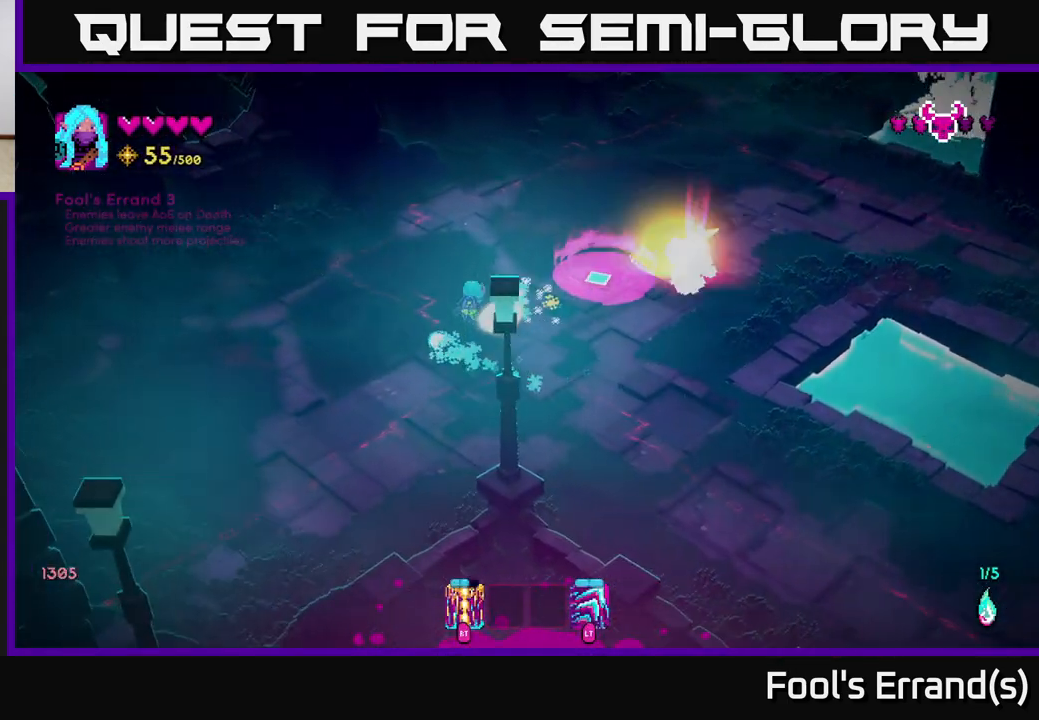
{"buttons": [], "left_stick": "up", "right_stick": "right", "events": []}
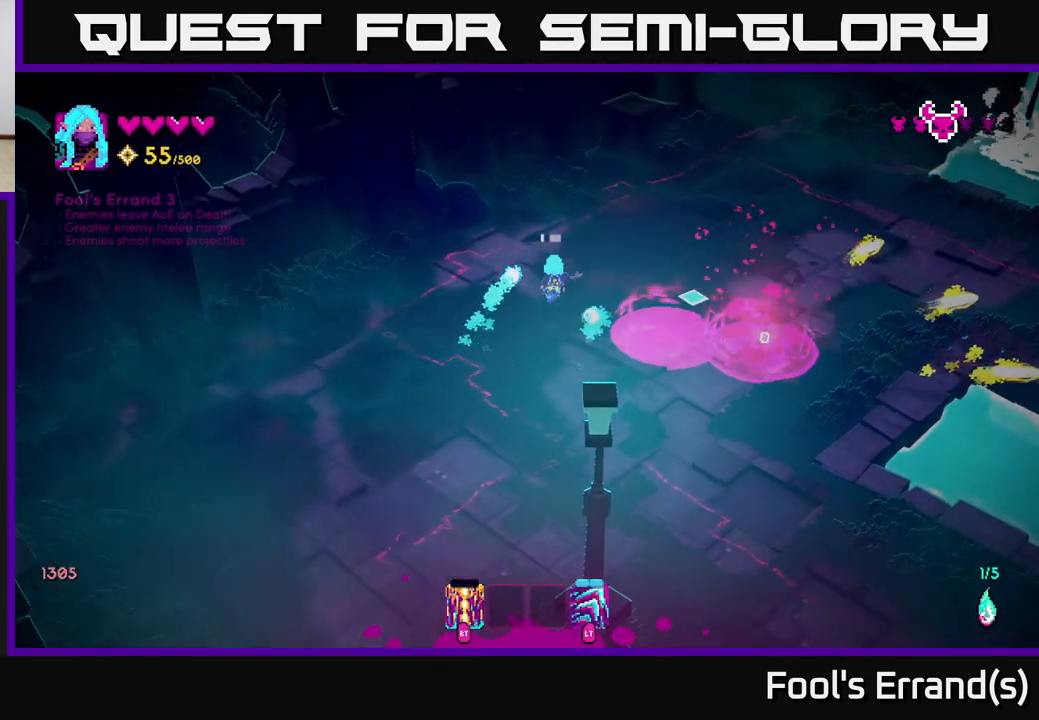
{"buttons": [], "left_stick": "right", "right_stick": "down-right", "events": [[50, "left_stick", "up-right"], [333, "left_stick", "right"], [350, "right_stick", "down-right"]]}
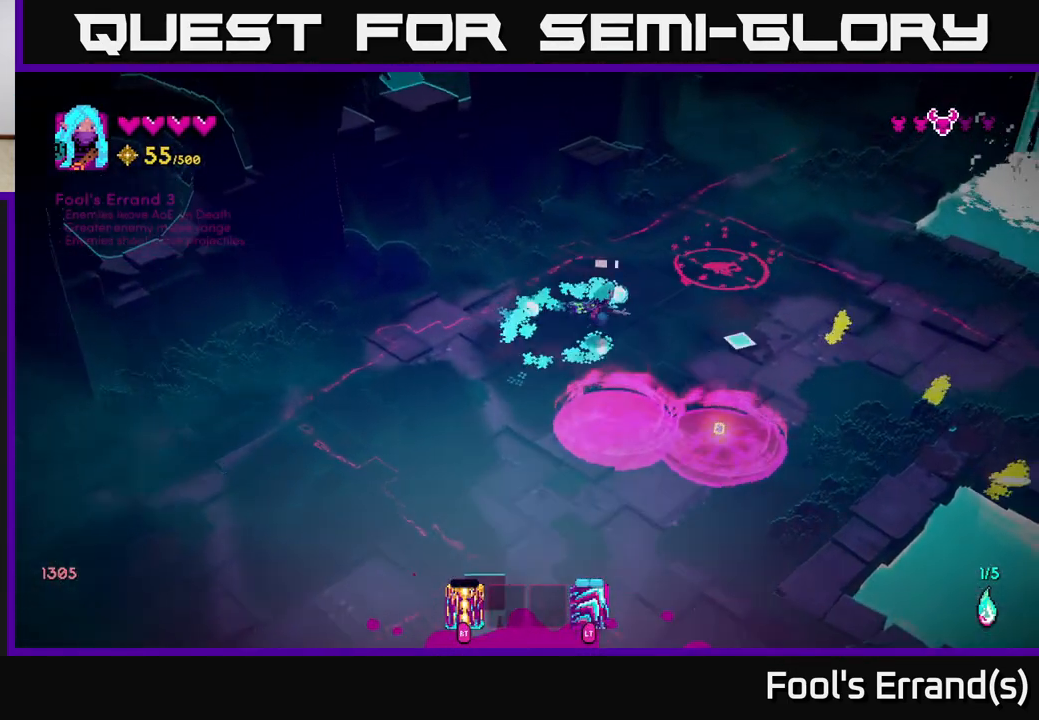
{"buttons": [], "left_stick": "right", "right_stick": "up", "events": [[17, "left_stick", "down-right"], [100, "right_stick", "up-right"], [183, "left_stick", "right"], [200, "right_stick", "up"]]}
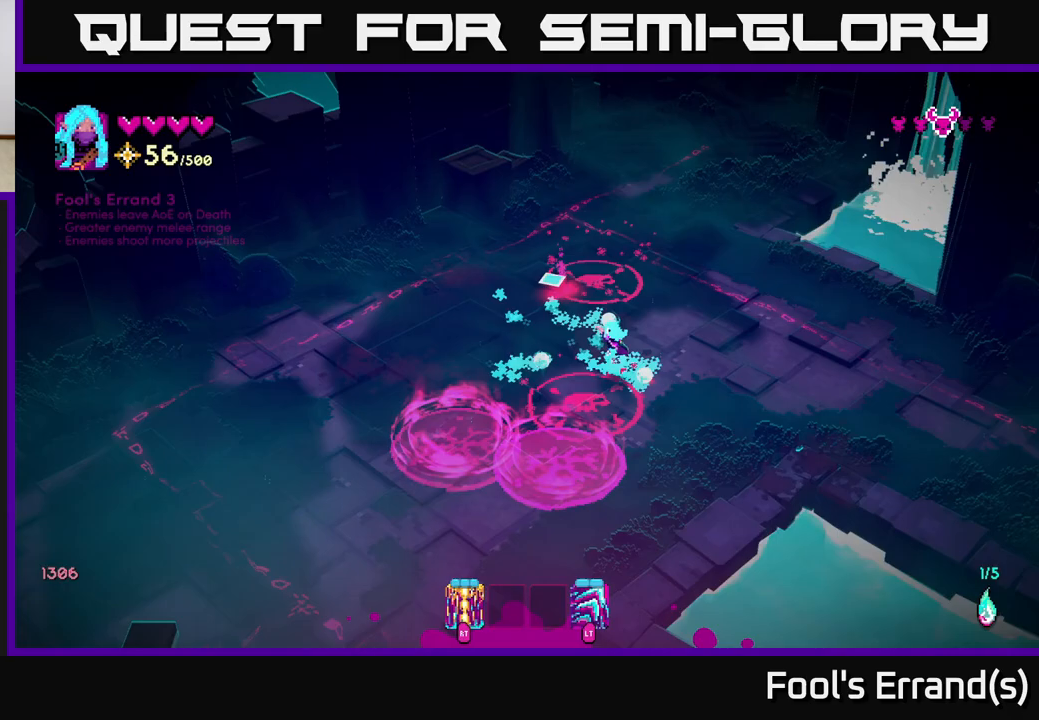
{"buttons": [], "left_stick": "center", "right_stick": "up-left", "events": [[50, "right_stick", "up-left"], [200, "left_stick", "center"]]}
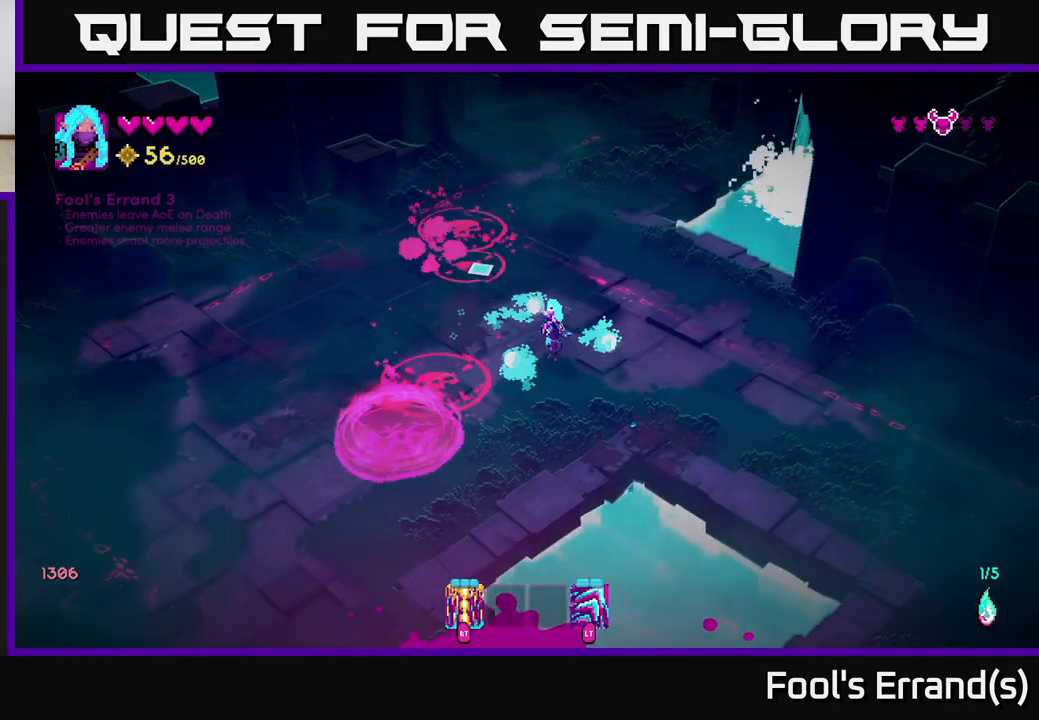
{"buttons": ["R2"], "left_stick": "center", "right_stick": "up-left", "events": [[317, "left_stick", "up-left"], [450, "R2", "down"], [467, "left_stick", "center"]]}
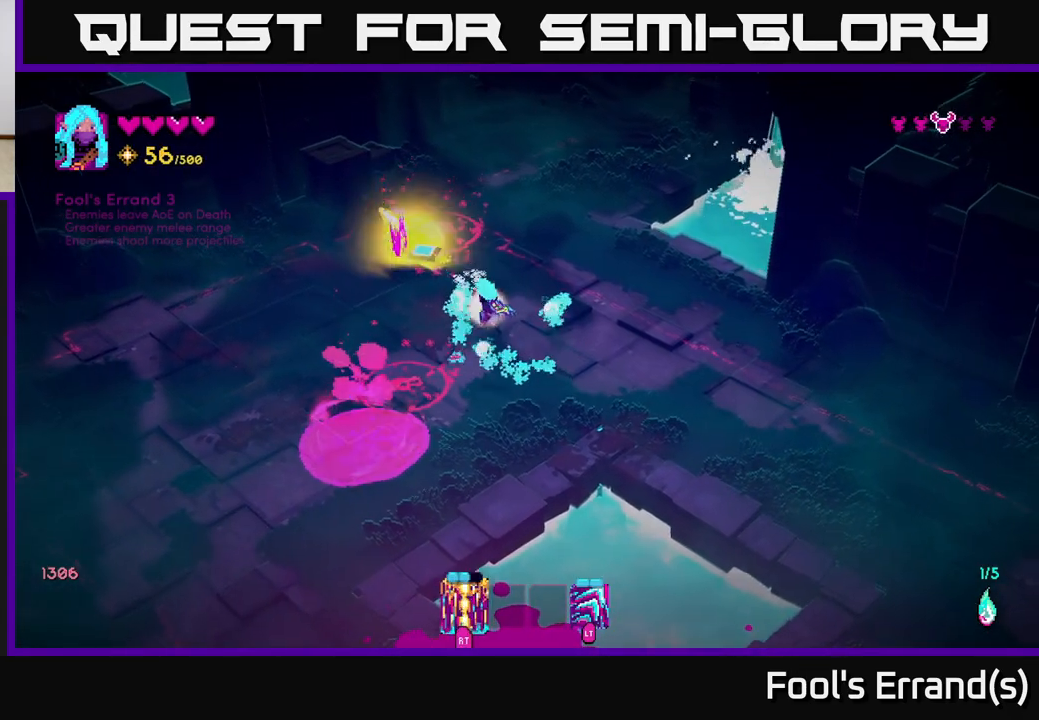
{"buttons": [], "left_stick": "right", "right_stick": "up-left", "events": [[33, "R2", "up"], [83, "left_stick", "right"]]}
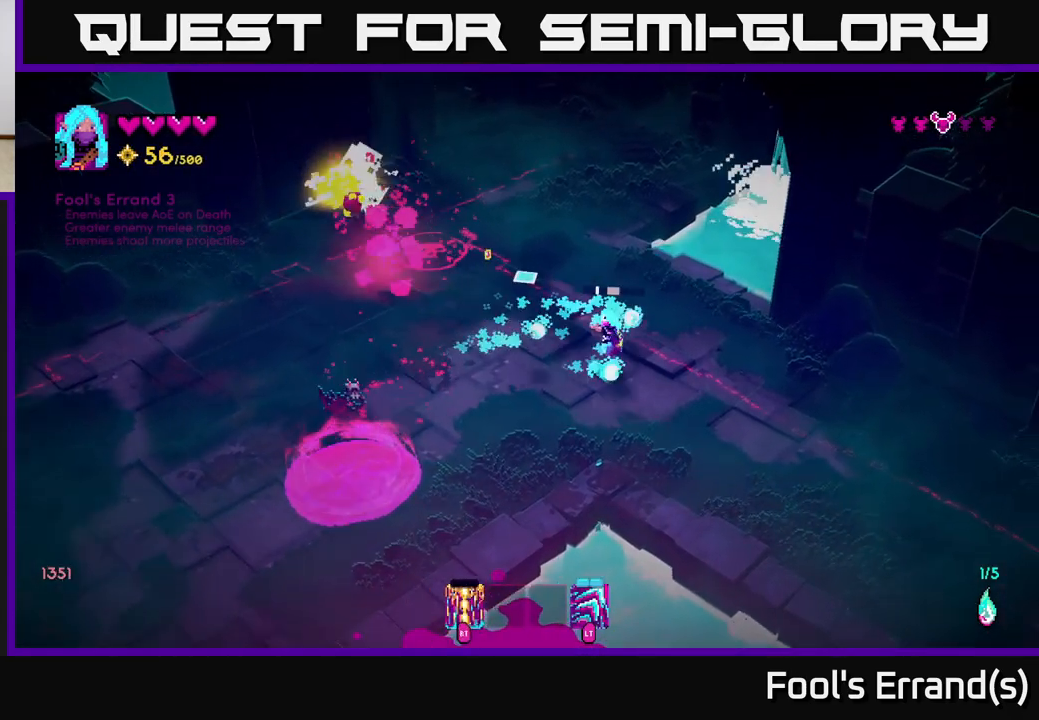
{"buttons": [], "left_stick": "left", "right_stick": "up-left", "events": [[100, "left_stick", "up-right"], [233, "left_stick", "up-left"], [300, "left_stick", "left"]]}
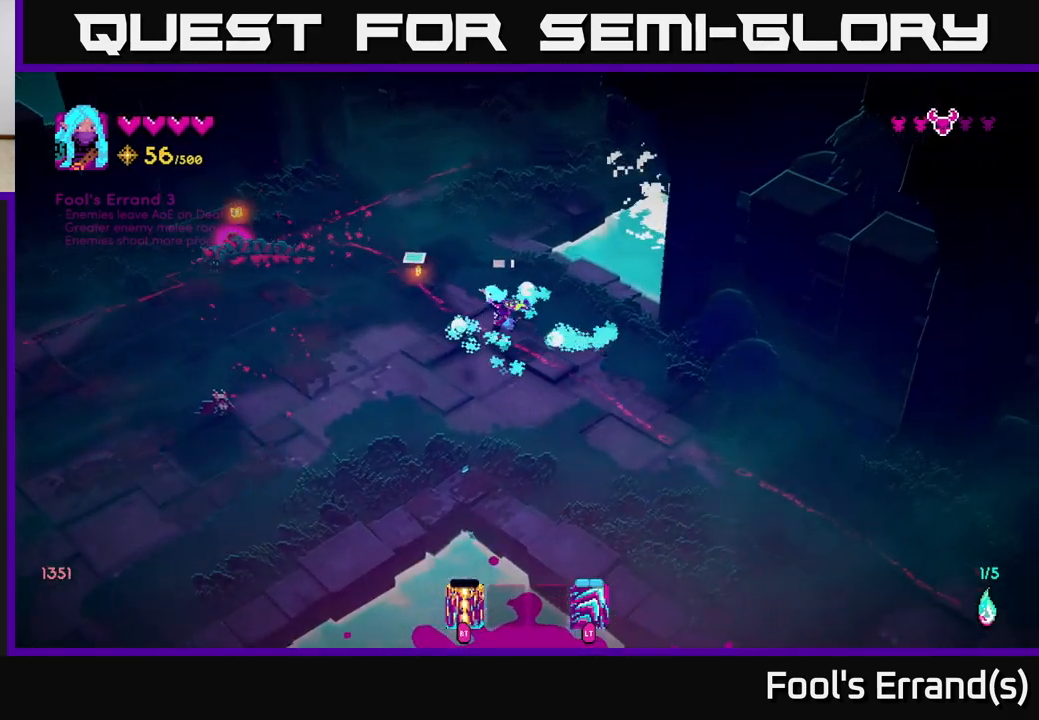
{"buttons": ["L2"], "left_stick": "left", "right_stick": "up-left", "events": [[417, "L2", "down"]]}
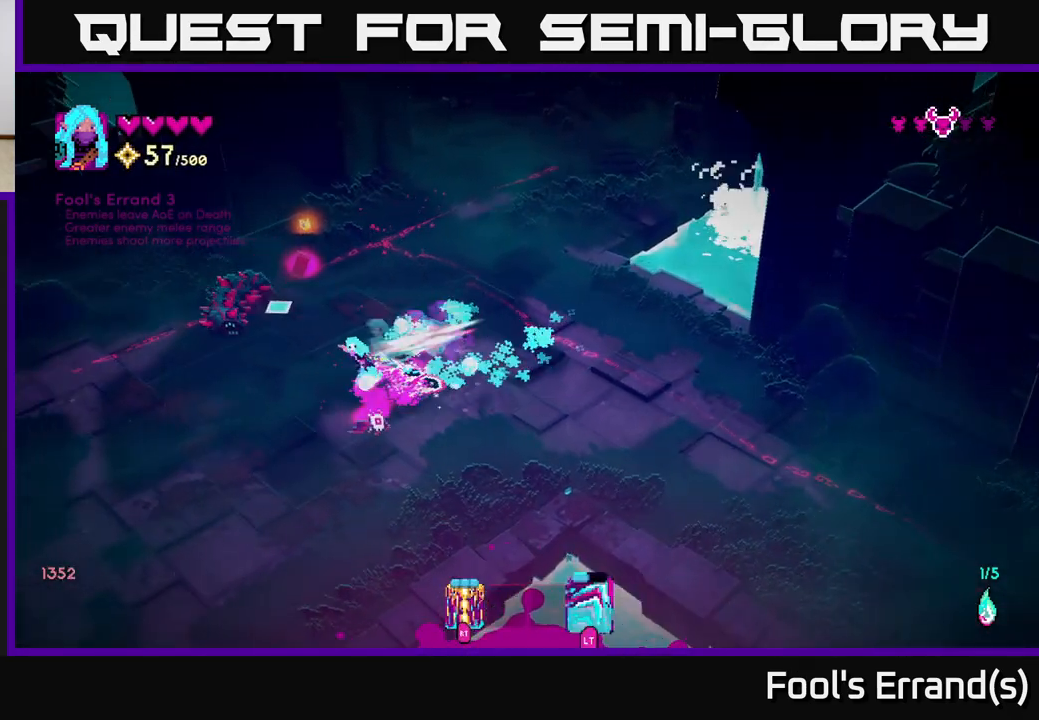
{"buttons": [], "left_stick": "up", "right_stick": "up-right", "events": [[67, "left_stick", "down-left"], [83, "L2", "up"], [250, "right_stick", "up-right"], [383, "left_stick", "up"]]}
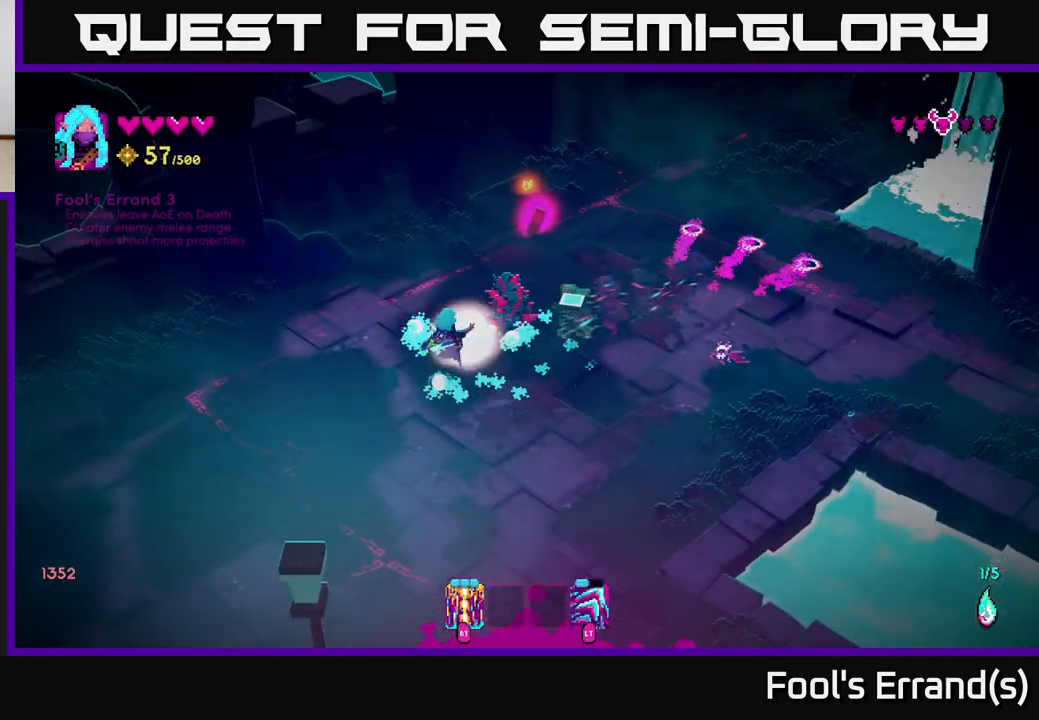
{"buttons": [], "left_stick": "up-right", "right_stick": "right", "events": [[17, "R2", "down"], [50, "left_stick", "left"], [133, "R2", "up"], [150, "right_stick", "right"], [333, "left_stick", "up"], [467, "left_stick", "up-right"]]}
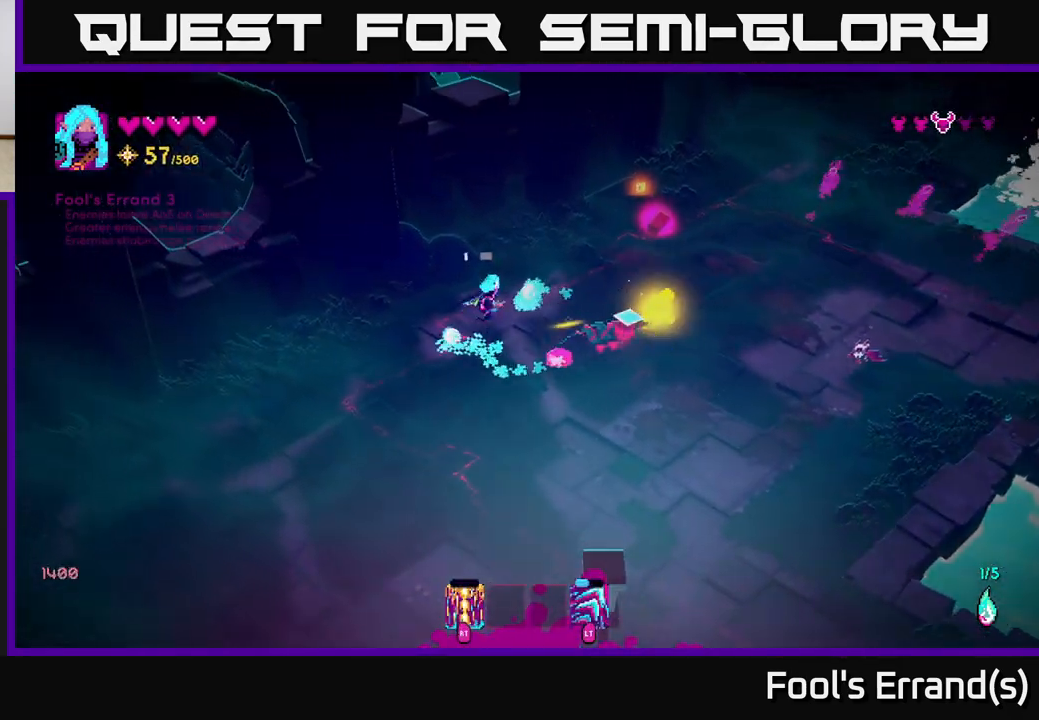
{"buttons": [], "left_stick": "up-right", "right_stick": "down-right", "events": [[100, "right_stick", "down-right"], [233, "left_stick", "right"], [433, "left_stick", "up-right"]]}
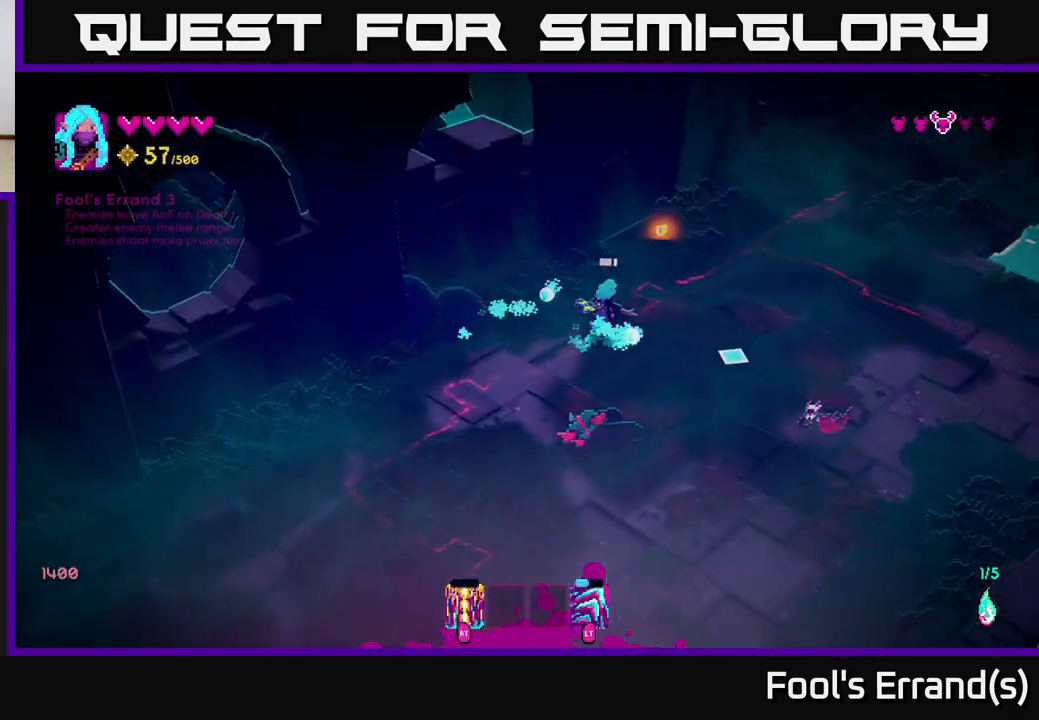
{"buttons": [], "left_stick": "right", "right_stick": "down", "events": [[133, "left_stick", "right"], [200, "right_stick", "down"], [333, "R2", "down"], [450, "R2", "up"]]}
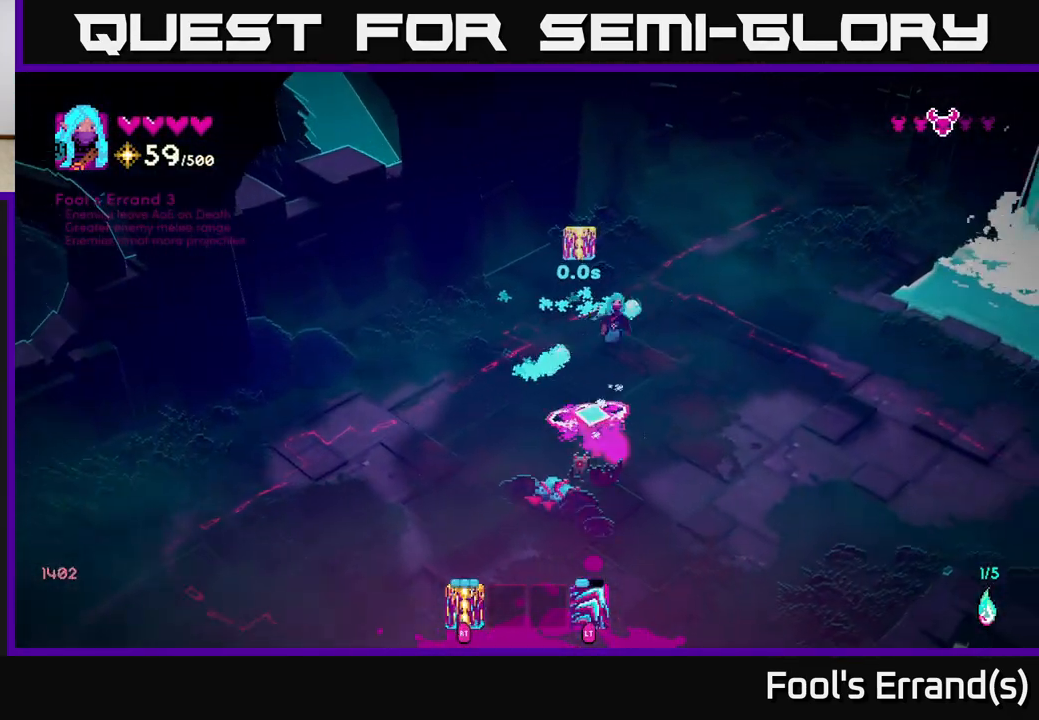
{"buttons": [], "left_stick": "down", "right_stick": "down", "events": [[250, "R2", "down"], [367, "R2", "up"], [367, "left_stick", "down"]]}
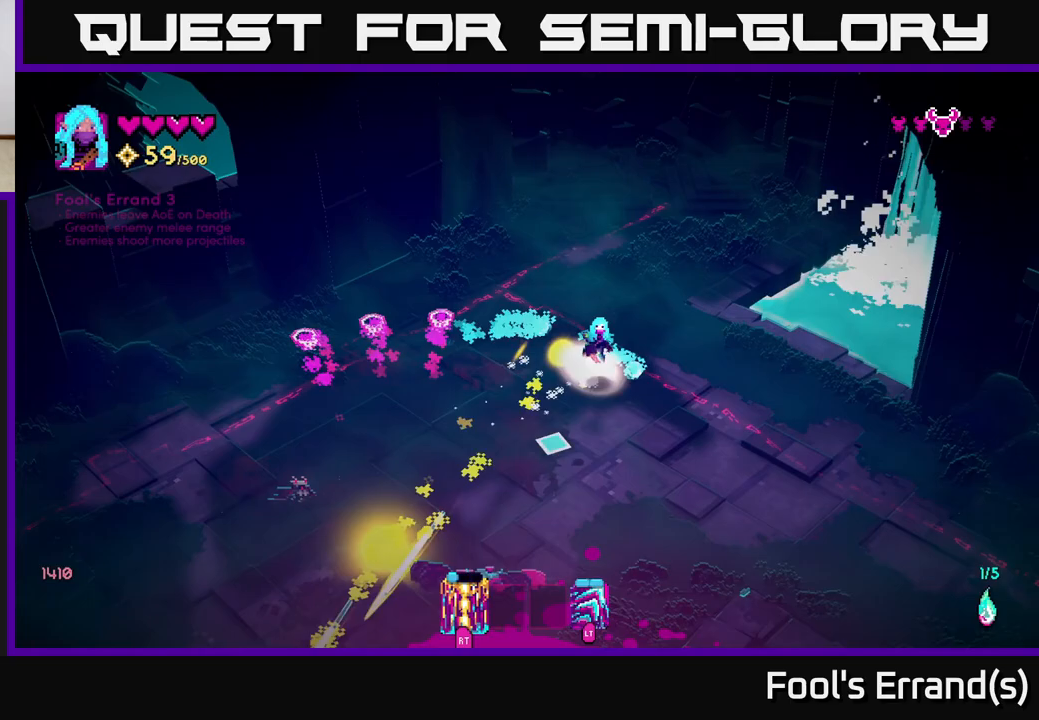
{"buttons": [], "left_stick": "left", "right_stick": "down-left", "events": [[233, "left_stick", "right"], [233, "right_stick", "down-left"], [333, "left_stick", "up"], [500, "left_stick", "left"]]}